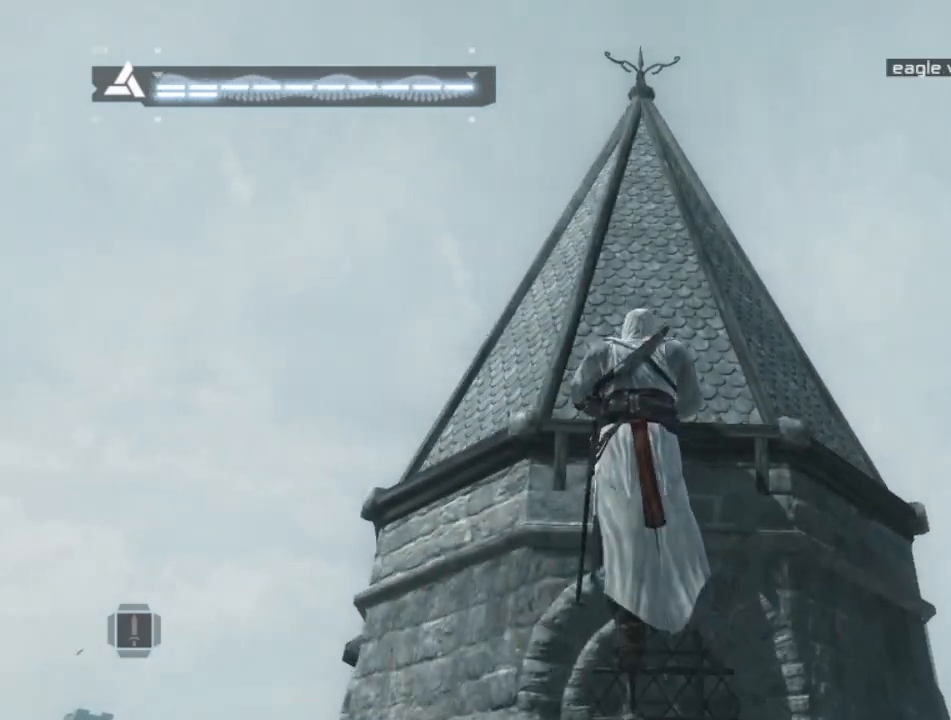
Gameplay with keyboard and mouse; each line is a JSON object with the keys and mouse buttons held at the frame after it. "events" lists presses ("down") and releases ("up") of "1", "2", "3", "4", "5", "a", "alt", "c", "caps_lock", "ctrl", "d", "e", "f", "g", "q", "r", "s", "shift", "space", "t", "tab", "v", "w", "x", "z" and "mouse_wheel" between this image and that frame as [ms after this image, input, new state], when the widget could be followed in between. "mouse_wheel" = the "wheel" button of the "mouse" list. No other keys are recorded. "wheel" means that the mouse wheel is clicked or scrolled. "mouse_move" is the direction in which the mouse moves at that frame (one of eight, or "still"), when it could be read. Not read: n.
{"keys": ["shift"], "mouse": [], "mouse_move": "still", "events": [[367, "shift", "down"]]}
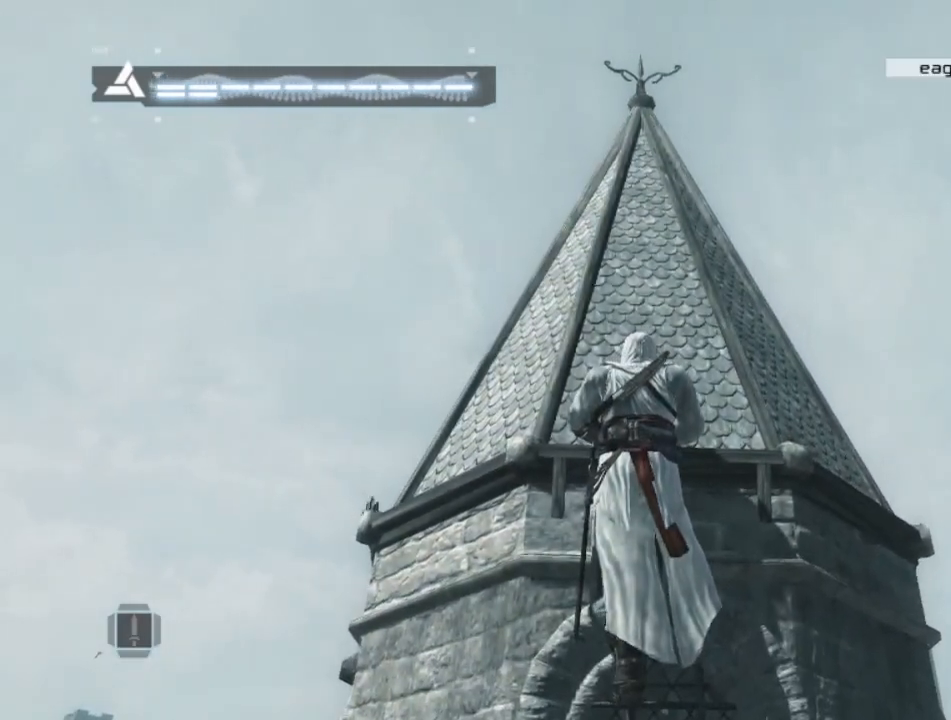
{"keys": ["a", "shift"], "mouse": [], "mouse_move": "still", "events": [[100, "a", "down"]]}
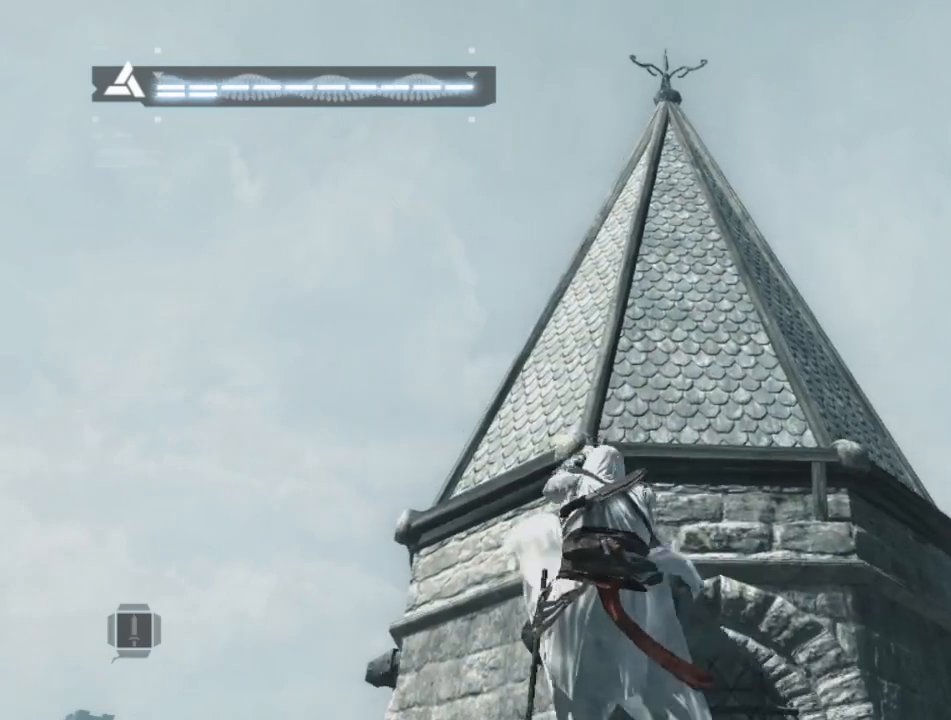
{"keys": ["a", "shift"], "mouse": [], "mouse_move": "still", "events": []}
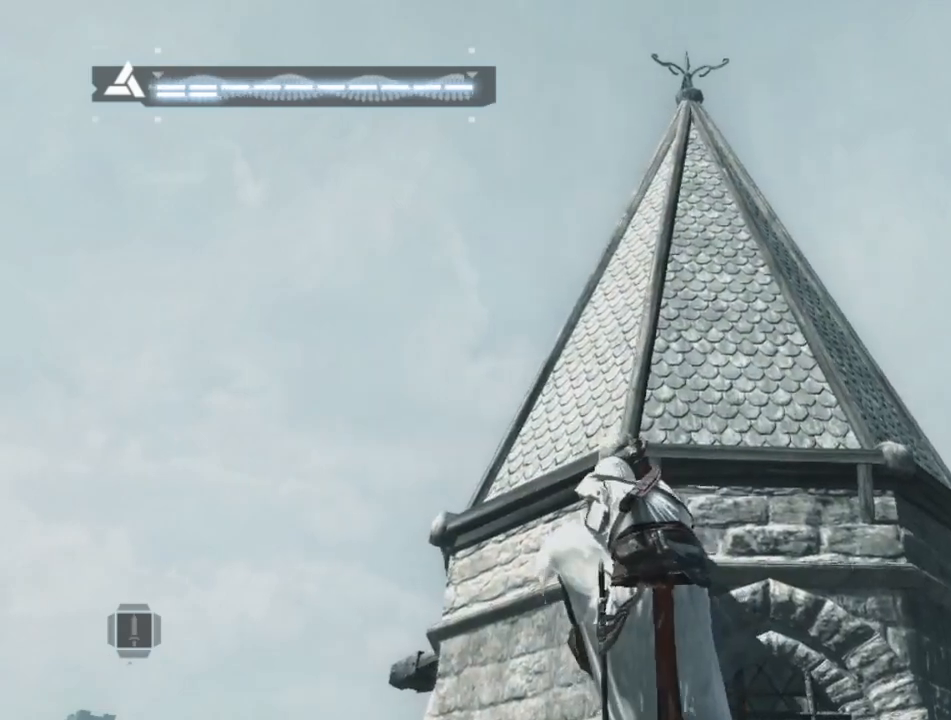
{"keys": ["a", "shift"], "mouse": [], "mouse_move": "still", "events": []}
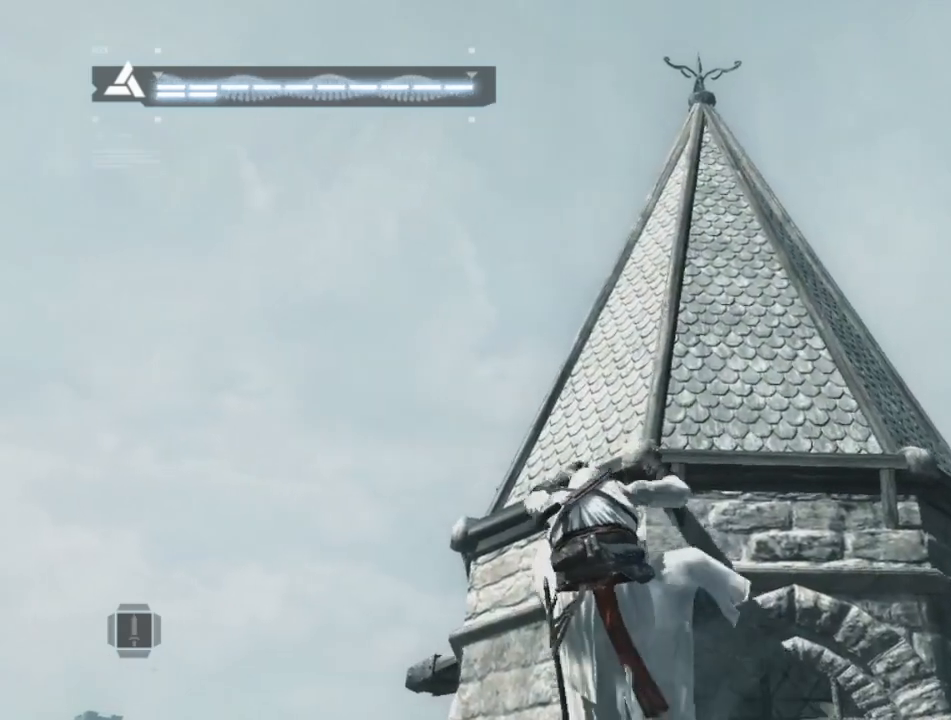
{"keys": ["a", "shift"], "mouse": [], "mouse_move": "still", "events": []}
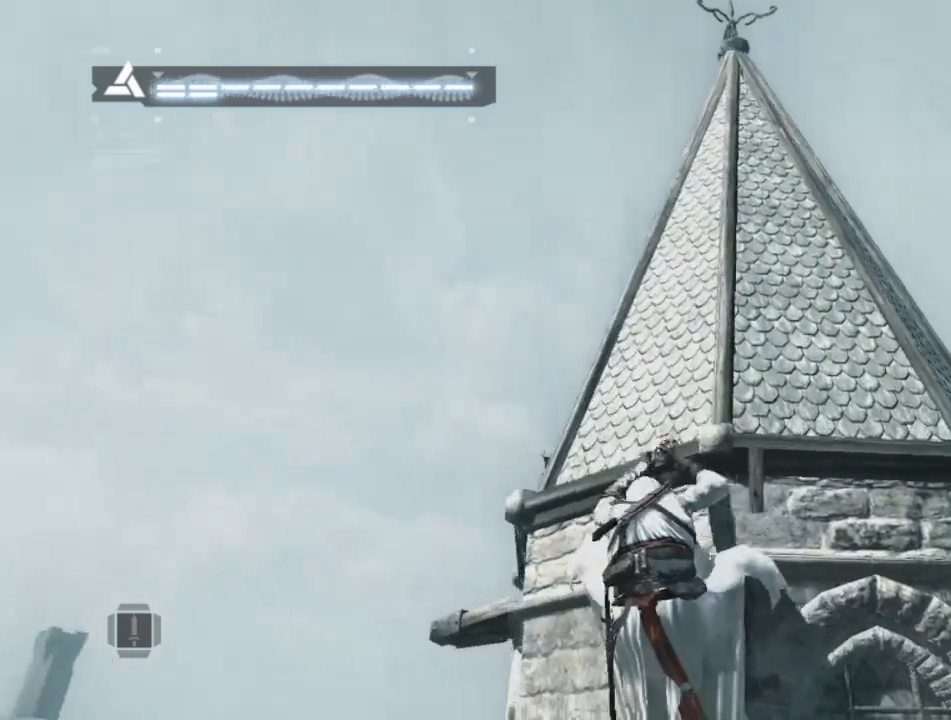
{"keys": ["a", "shift"], "mouse": [], "mouse_move": "still", "events": []}
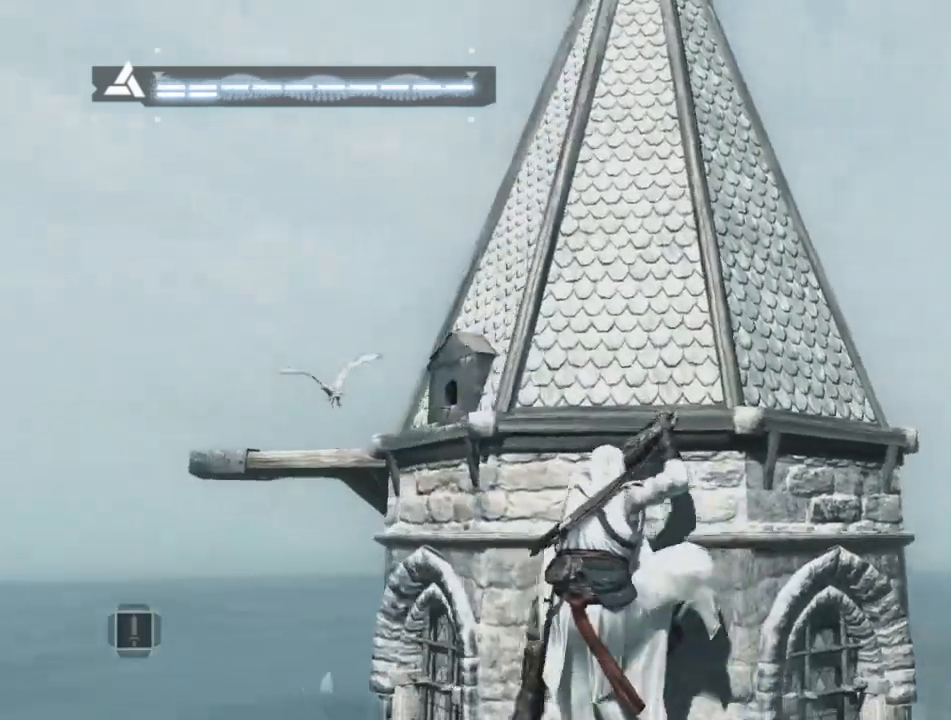
{"keys": ["a", "shift"], "mouse": [], "events": []}
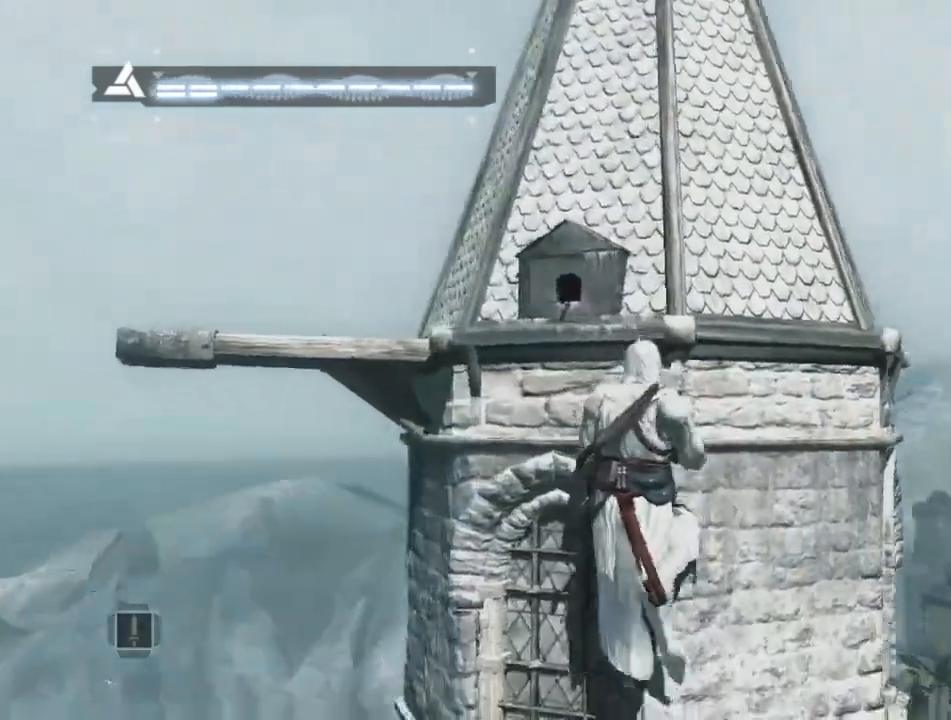
{"keys": ["a", "shift"], "mouse": [], "events": []}
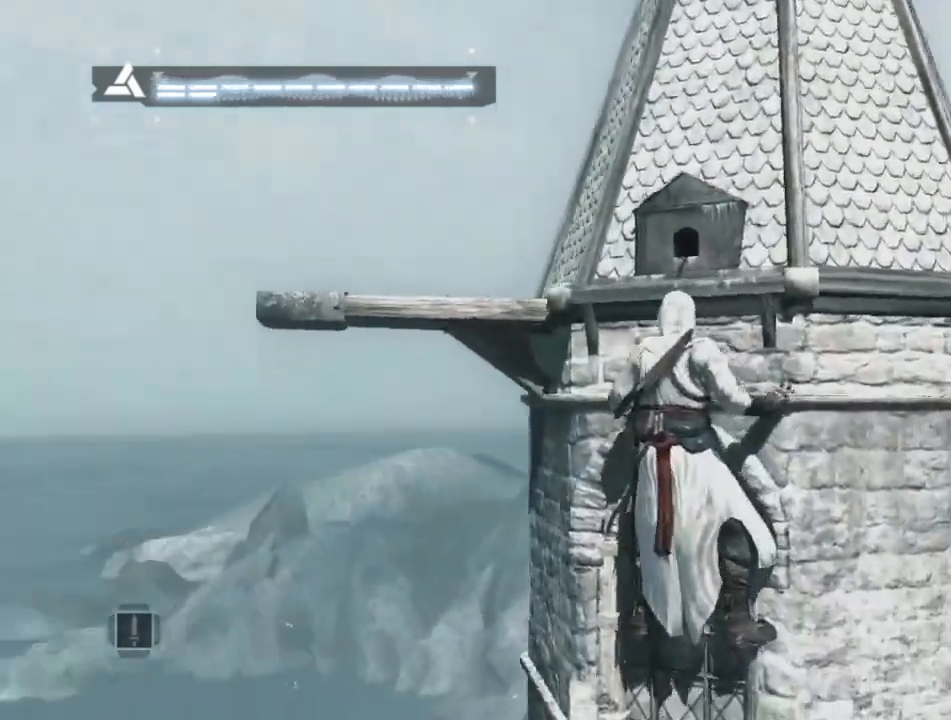
{"keys": ["a", "shift"], "mouse": [], "mouse_move": "still", "events": []}
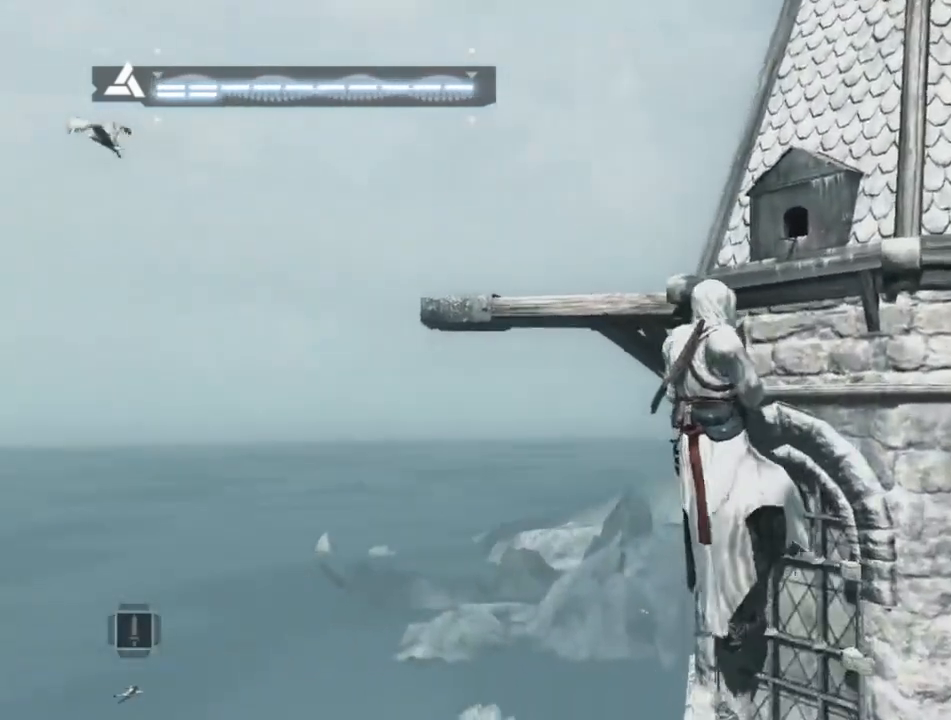
{"keys": ["a", "shift"], "mouse": [], "mouse_move": "still", "events": []}
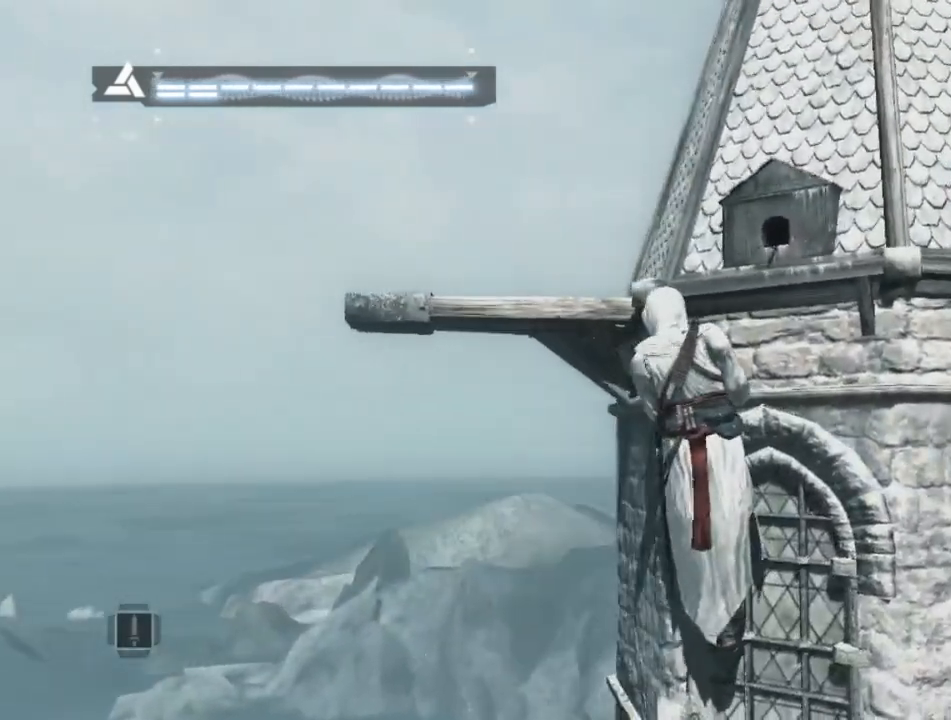
{"keys": ["a"], "mouse": [], "mouse_move": "still", "events": [[184, "shift", "up"]]}
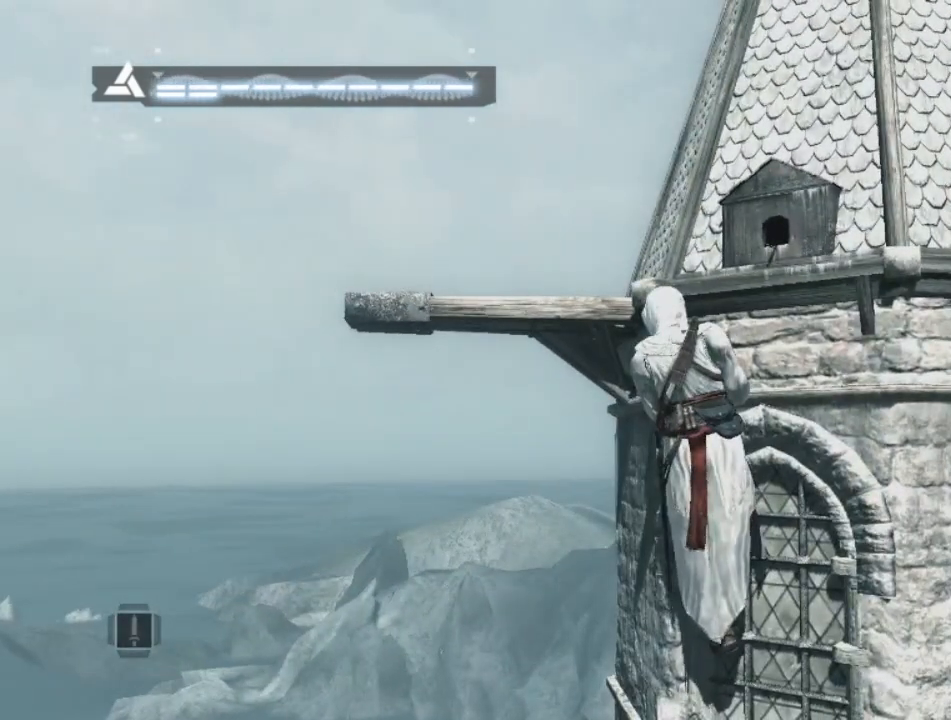
{"keys": ["a", "w"], "mouse": [], "mouse_move": "still", "events": [[67, "a", "up"], [150, "a", "down"], [500, "w", "down"]]}
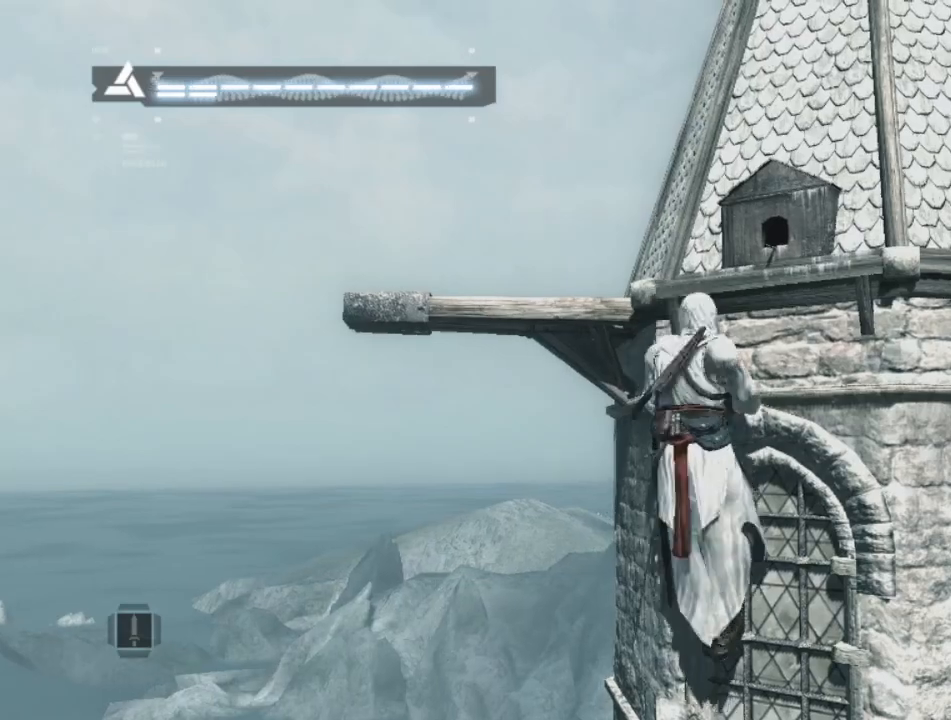
{"keys": ["w"], "mouse": [], "mouse_move": "still", "events": [[34, "a", "up"]]}
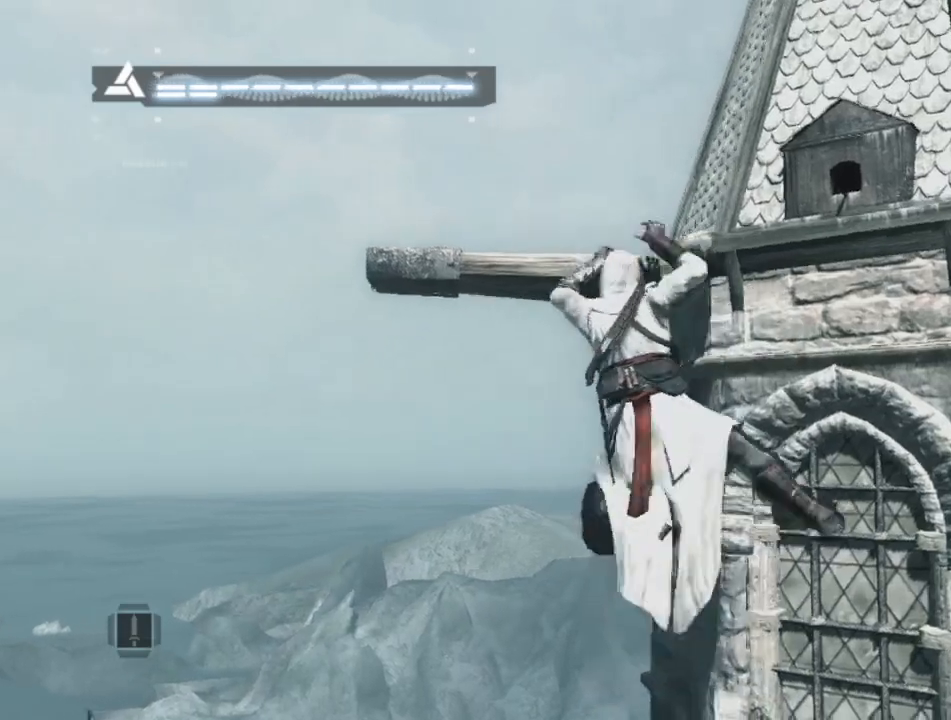
{"keys": ["w"], "mouse": [], "mouse_move": "still", "events": []}
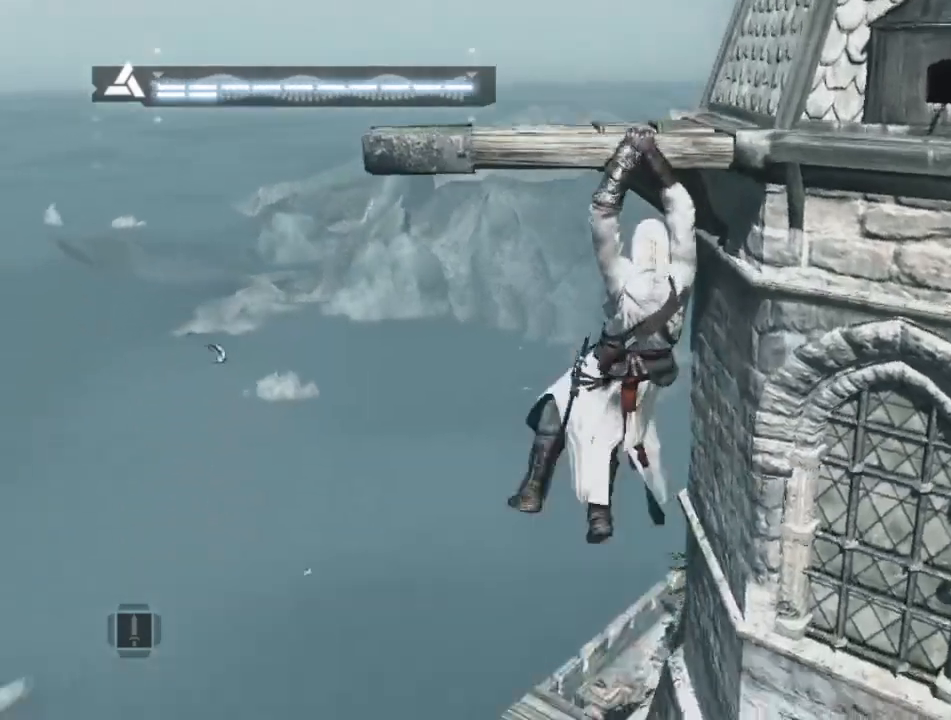
{"keys": ["w"], "mouse": [], "mouse_move": "still", "events": []}
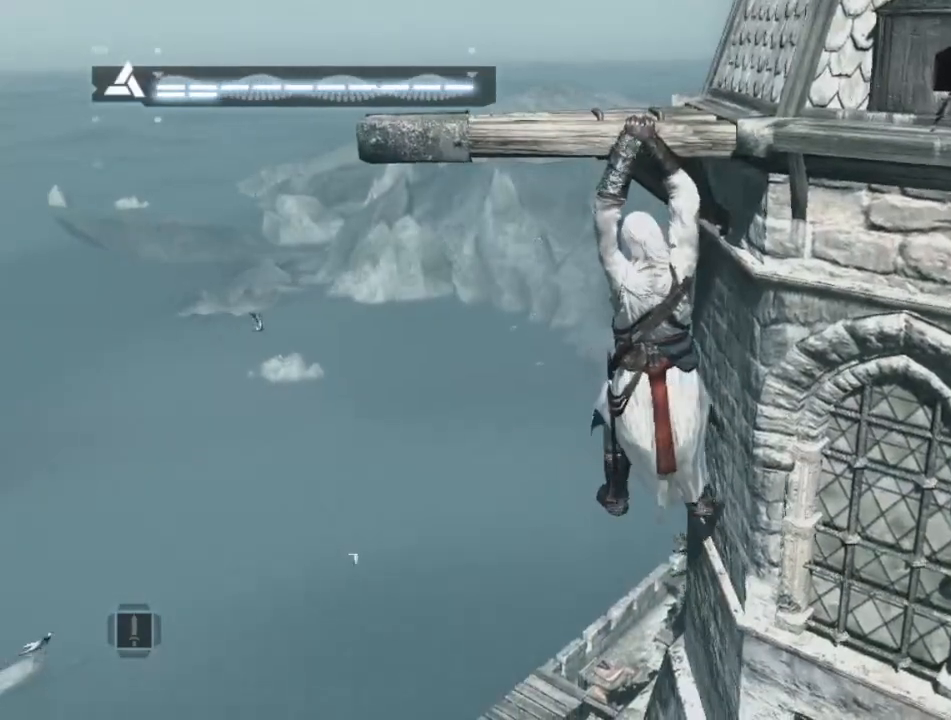
{"keys": [], "mouse": [], "mouse_move": "still", "events": [[450, "w", "up"]]}
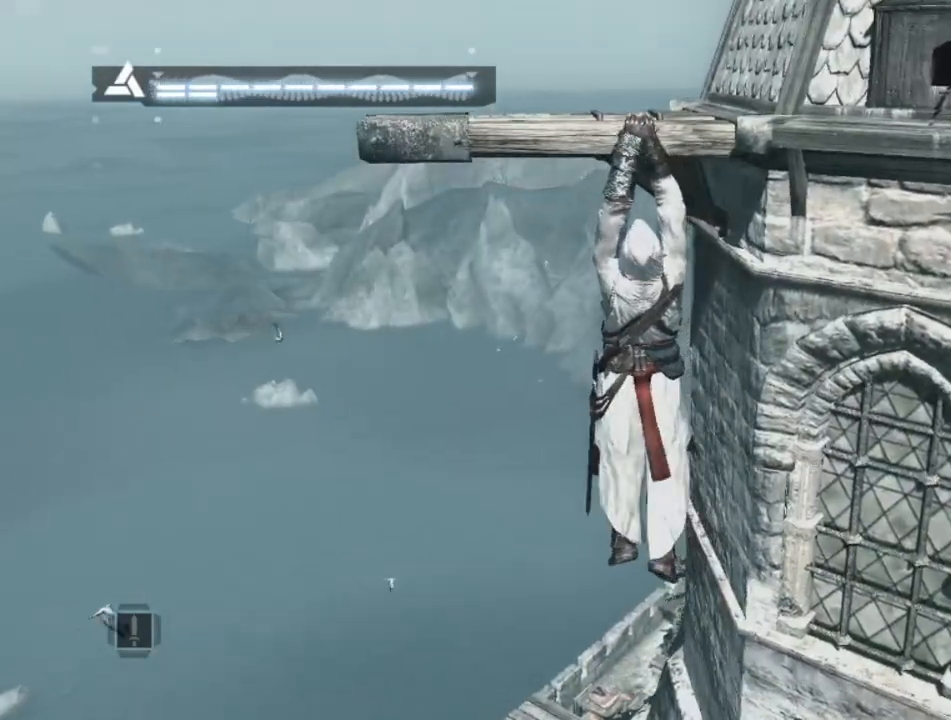
{"keys": [], "mouse": [], "mouse_move": "still", "events": []}
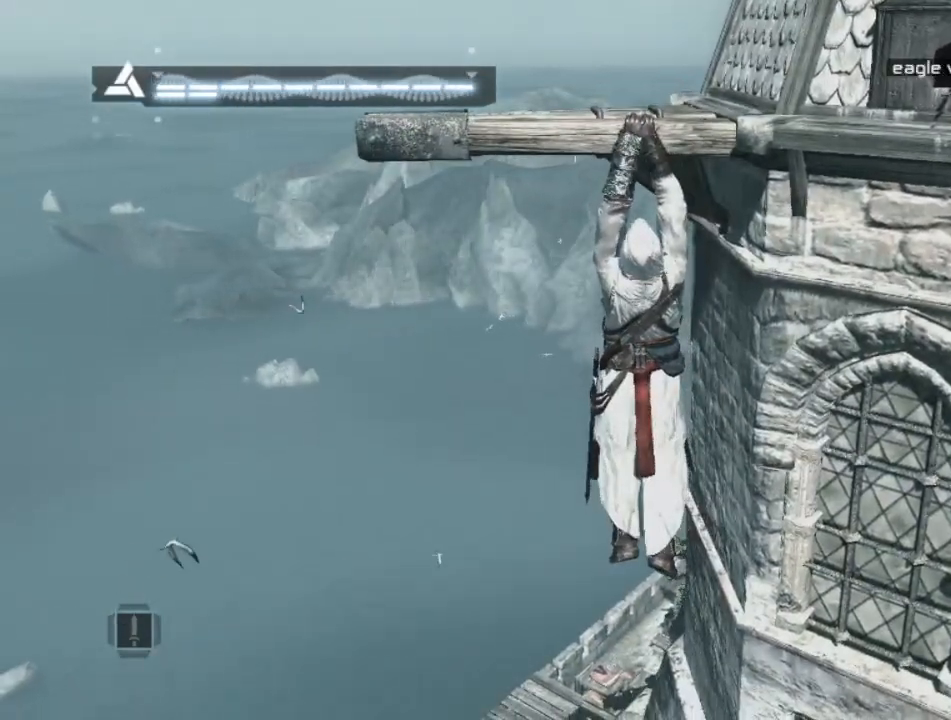
{"keys": ["w"], "mouse": [], "mouse_move": "still", "events": [[500, "w", "down"]]}
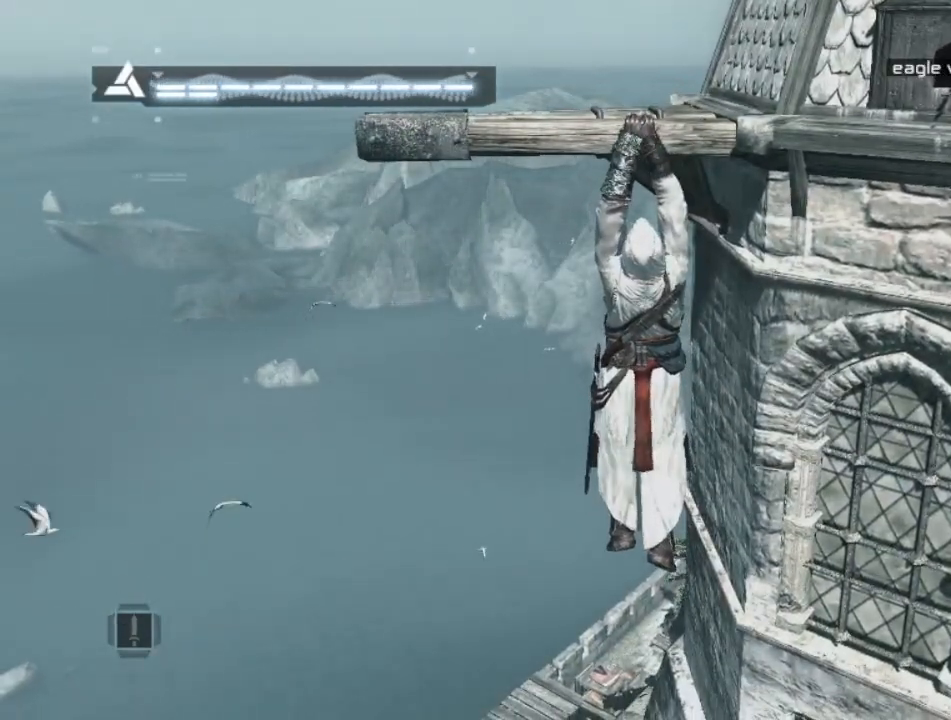
{"keys": ["w"], "mouse": [], "mouse_move": "still", "events": []}
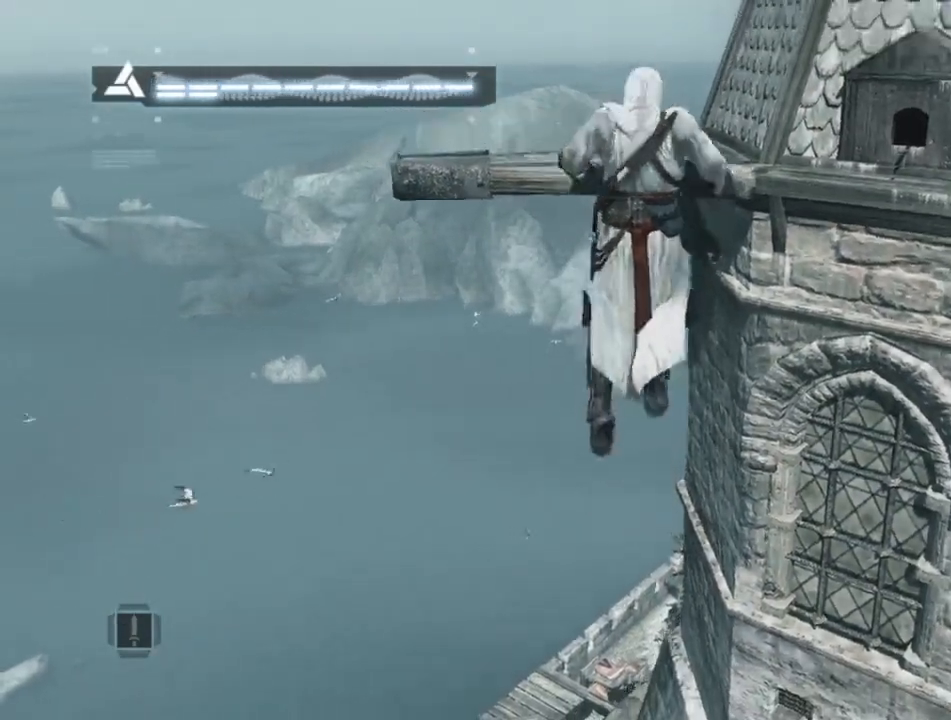
{"keys": [], "mouse": [], "mouse_move": "still", "events": [[150, "w", "up"]]}
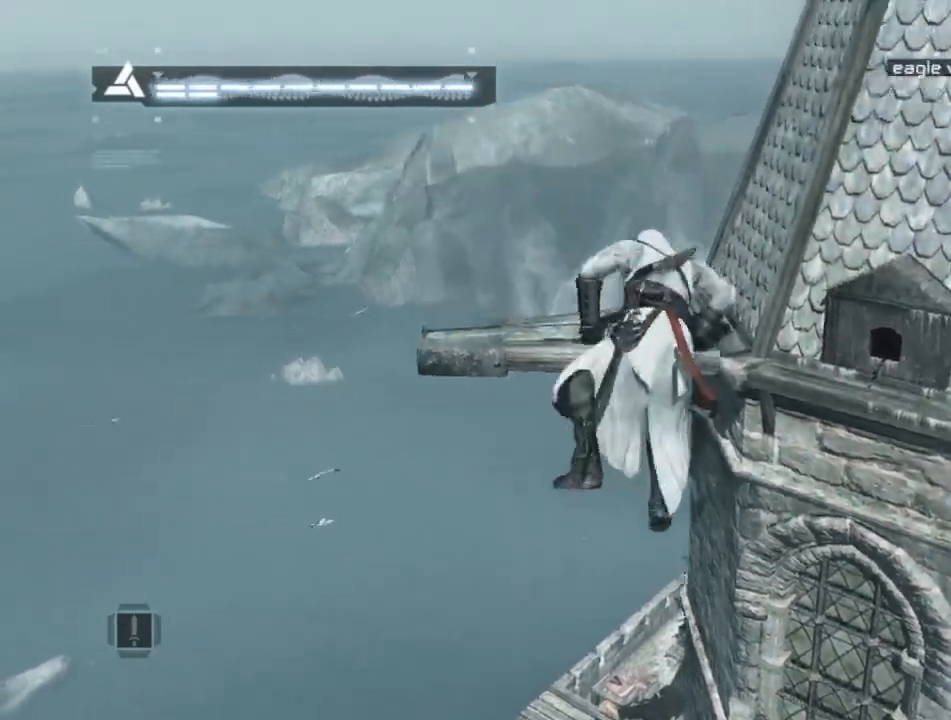
{"keys": [], "mouse": [], "mouse_move": "still", "events": []}
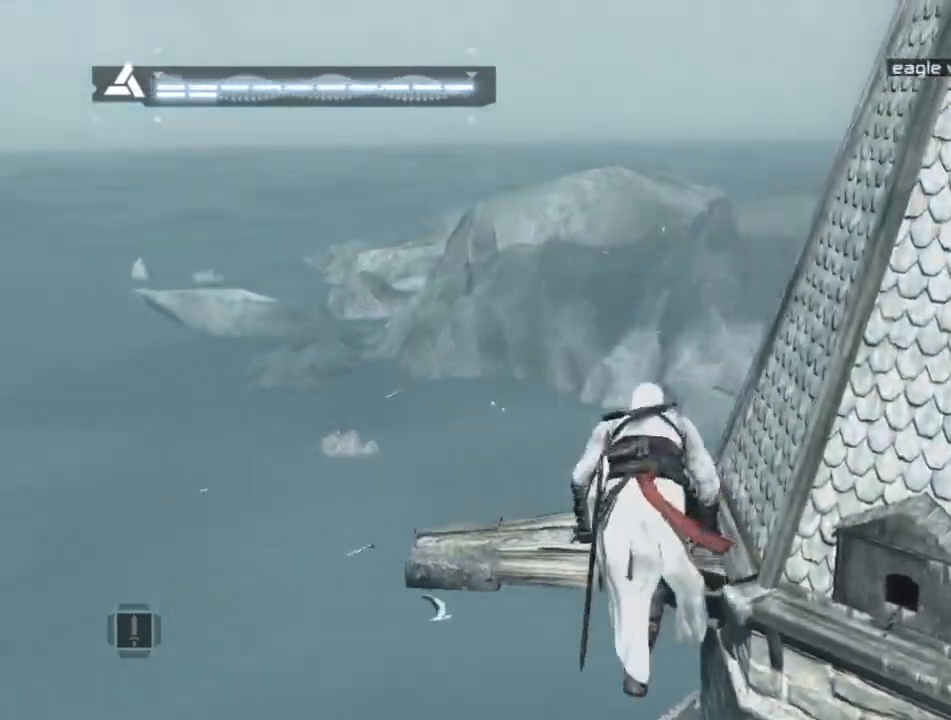
{"keys": [], "mouse": [], "mouse_move": "left", "events": []}
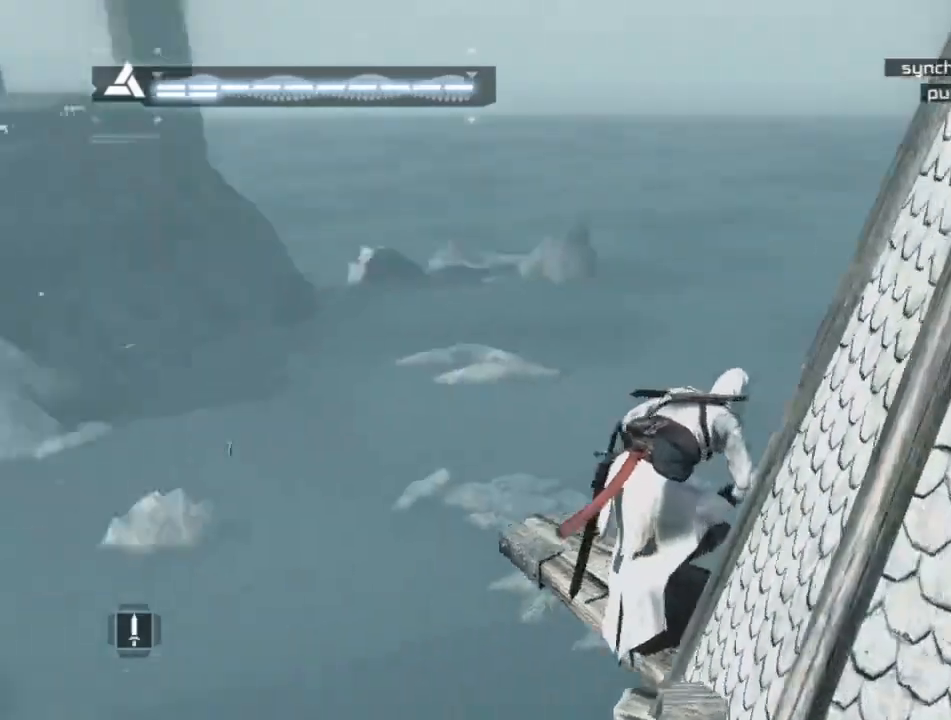
{"keys": ["w"], "mouse": [], "events": [[100, "w", "down"]]}
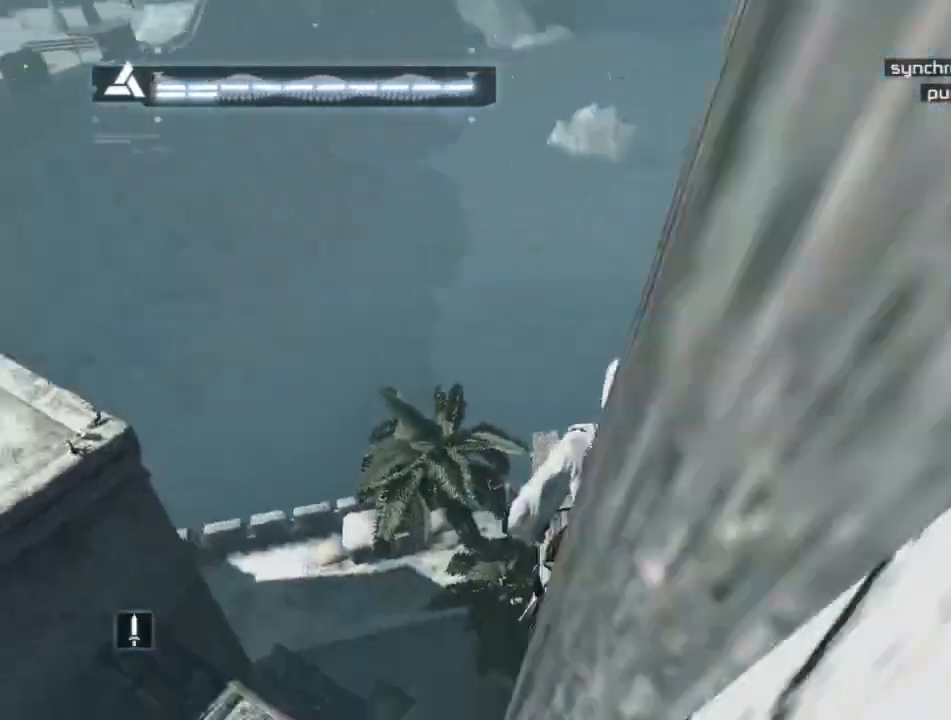
{"keys": [], "mouse": [], "mouse_move": "still", "events": [[484, "w", "up"]]}
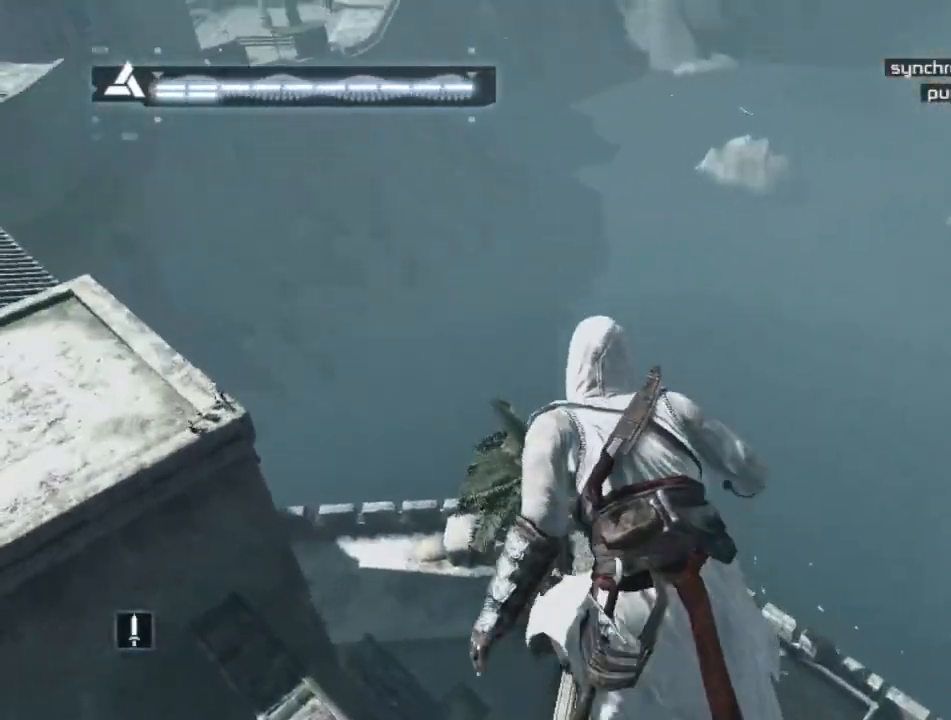
{"keys": [], "mouse": [], "mouse_move": "still", "events": []}
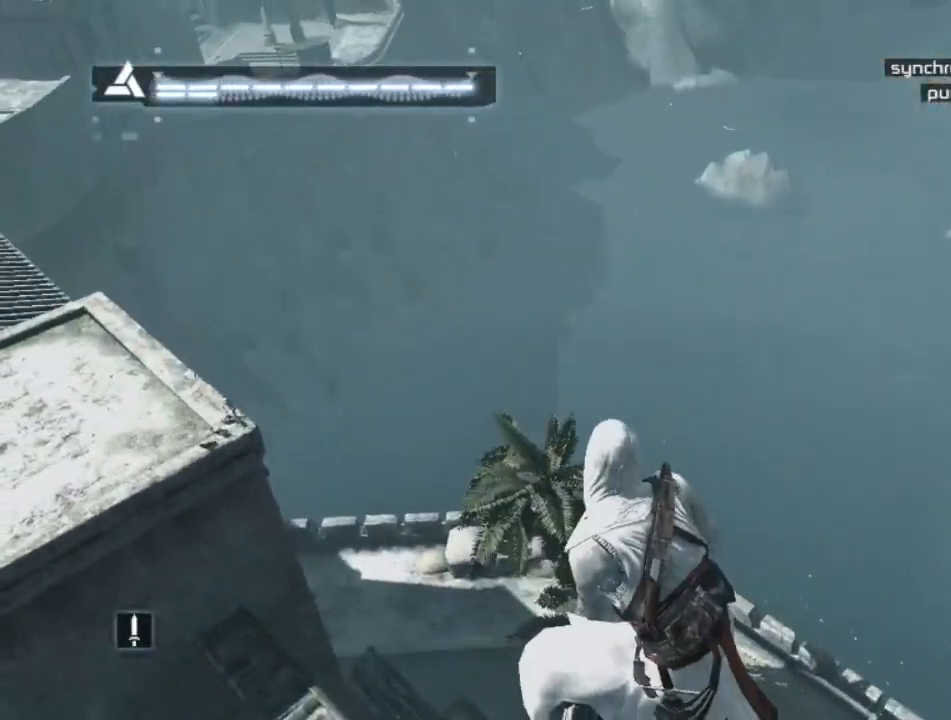
{"keys": [], "mouse": [], "mouse_move": "still", "events": []}
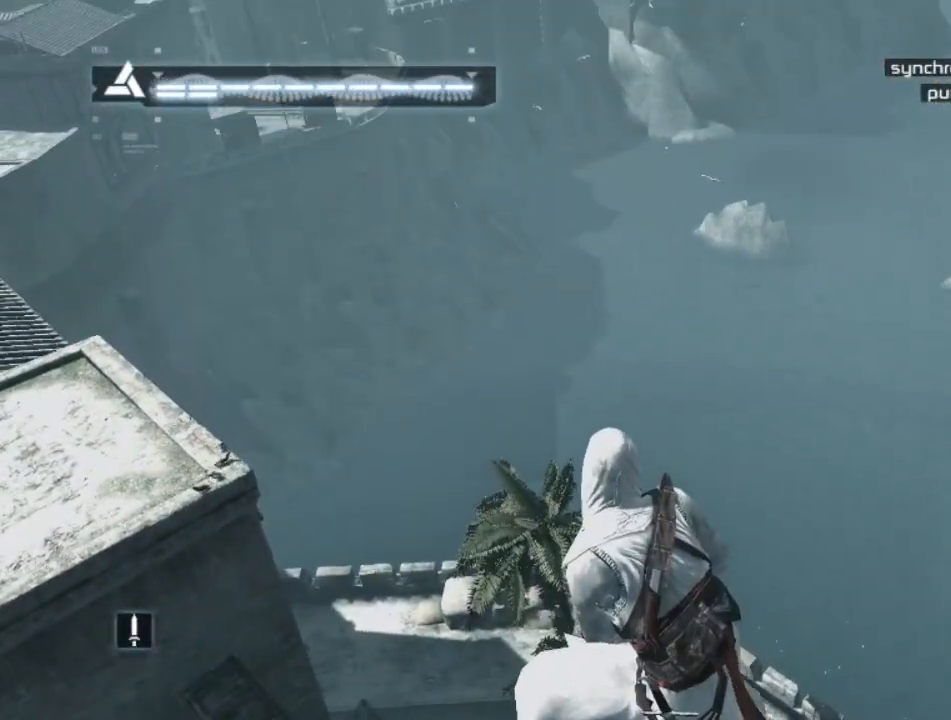
{"keys": [], "mouse": [], "mouse_move": "up", "events": [[17, "e", "down"], [217, "e", "up"]]}
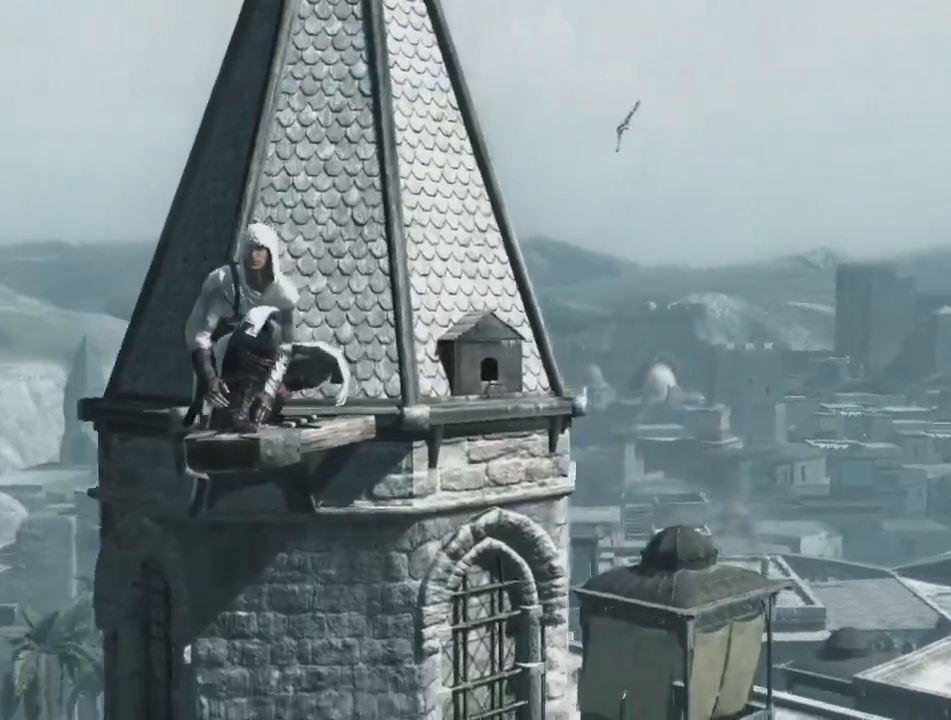
{"keys": [], "mouse": [], "mouse_move": "still", "events": []}